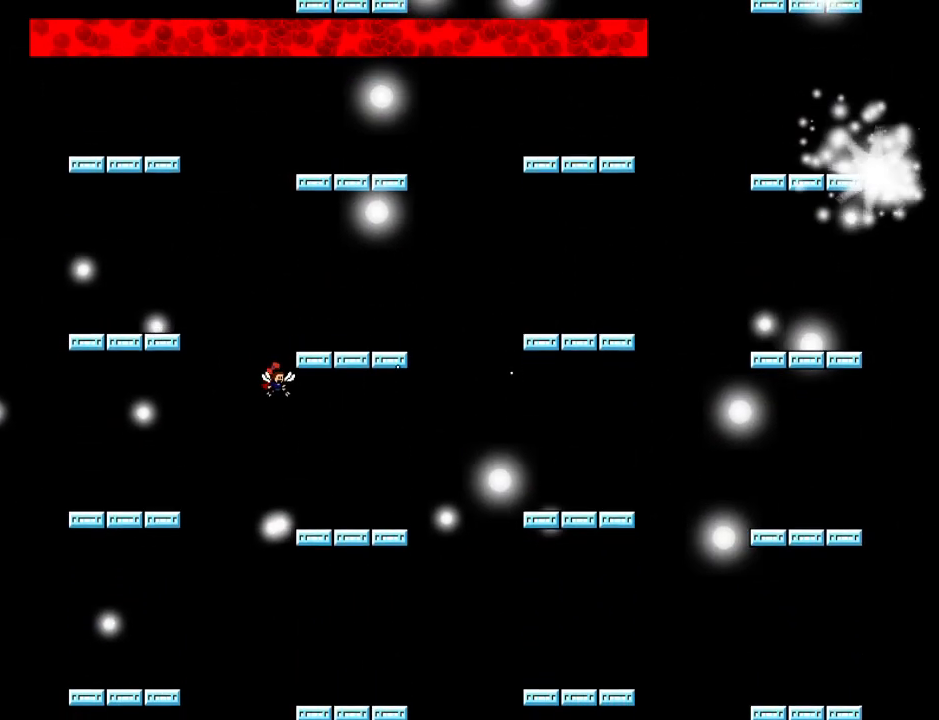
Gameplay with keyboard; each line is a JSON object with the keys held at the frame after it. "events" lists presses ("down") and releases ("up") of "down", "left", "r", "right", "up" and "z" between this image and that frame as [ms after this image, input, new state], when the widget could be followed in between. No other keys are recorded. Mouse input is not recorded. Not read: other_keys.
{"keys": ["left"], "events": [[20, "z", "down"], [40, "right", "down"], [140, "z", "up"], [260, "right", "up"], [480, "left", "down"]]}
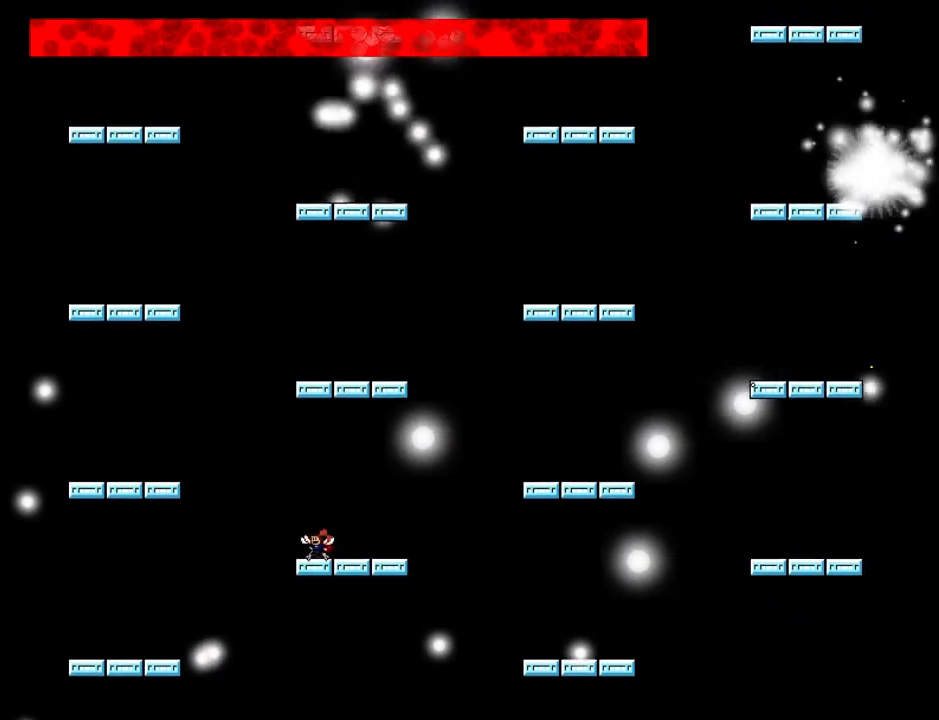
{"keys": ["left"], "events": []}
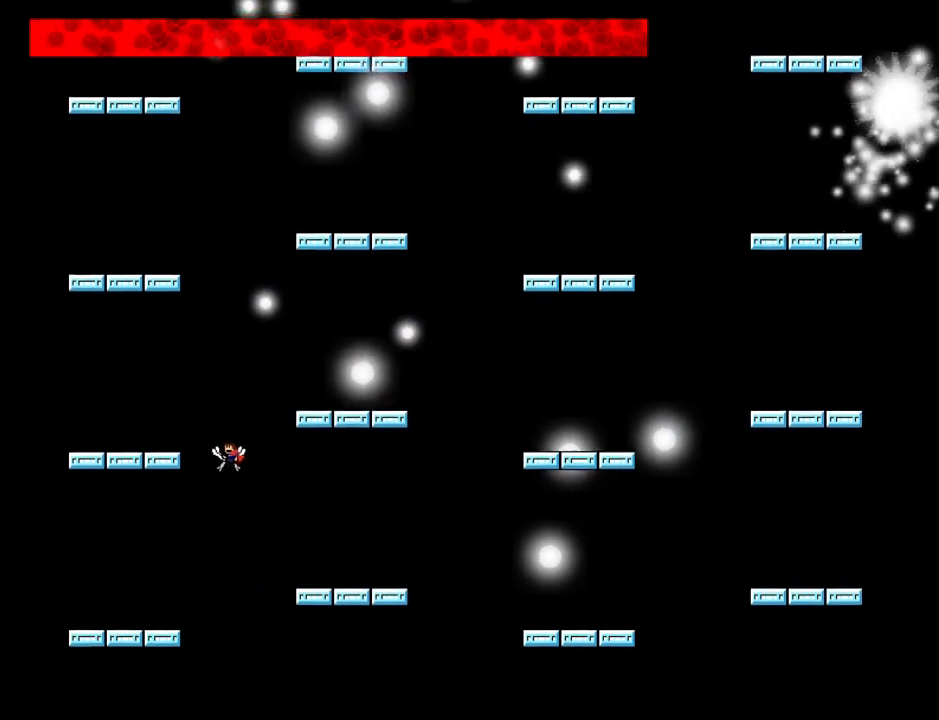
{"keys": ["left"], "events": []}
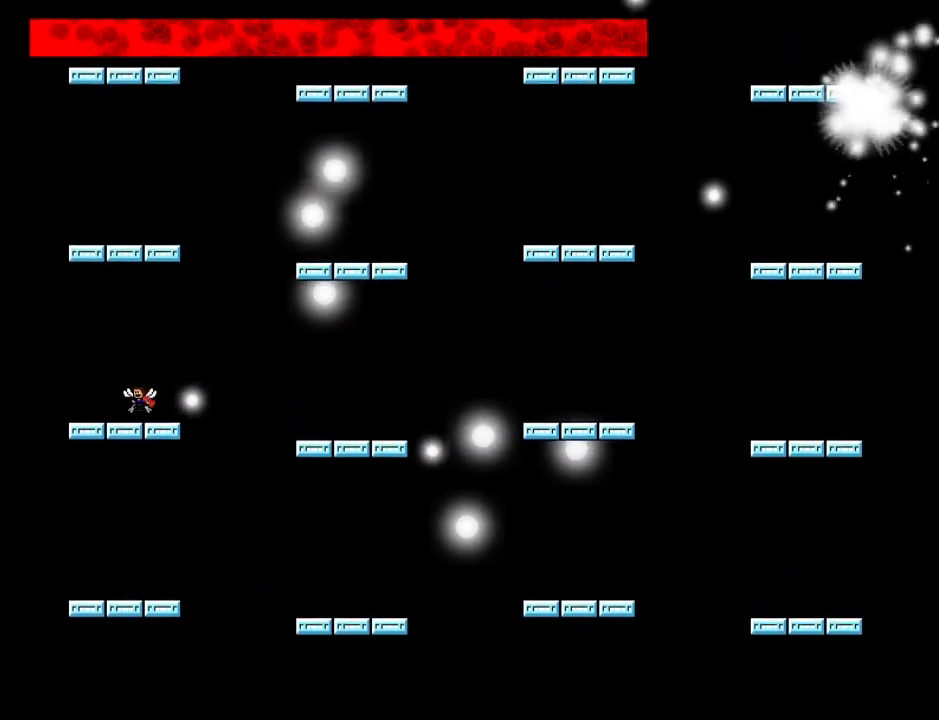
{"keys": [], "events": [[380, "right", "down"], [420, "left", "up"], [500, "right", "up"]]}
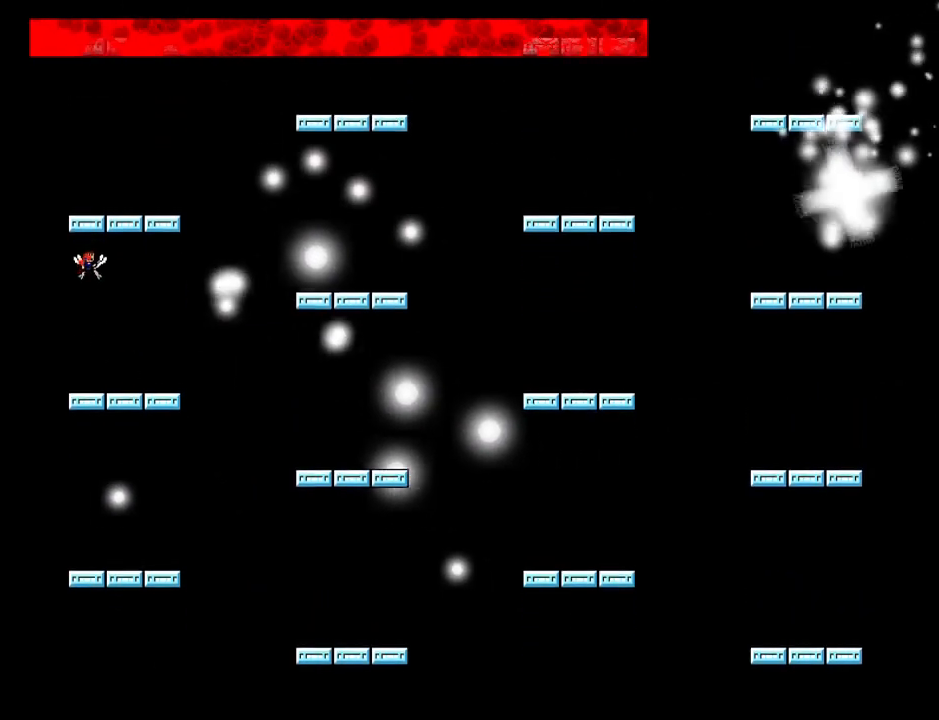
{"keys": ["right"], "events": [[80, "z", "down"], [100, "z", "up"], [160, "right", "down"], [280, "z", "down"], [360, "z", "up"], [420, "z", "down"], [500, "z", "up"]]}
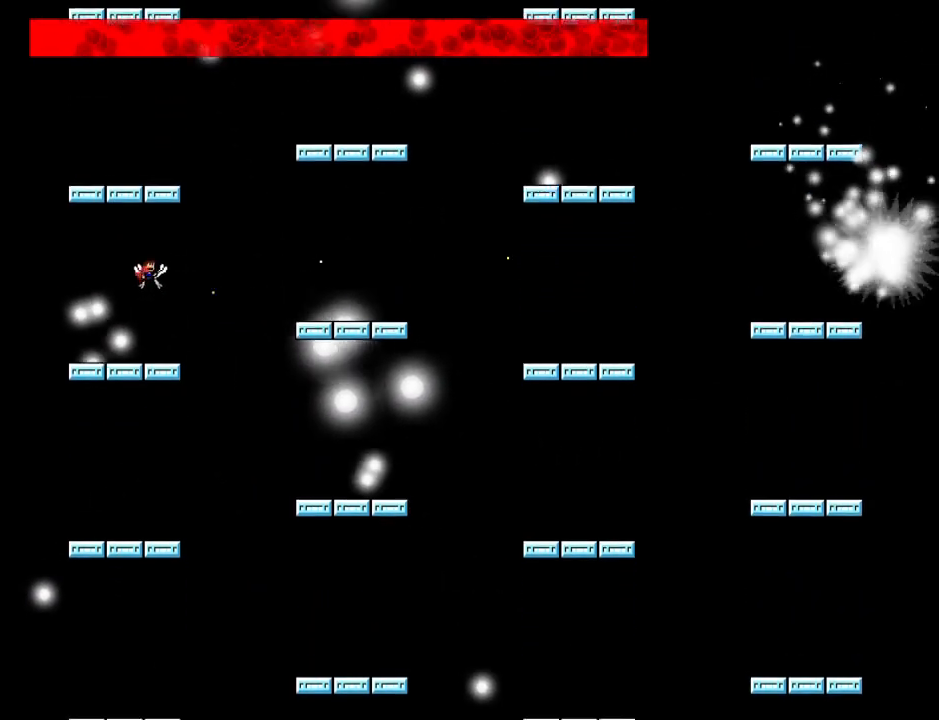
{"keys": ["z"], "events": [[40, "right", "up"], [160, "left", "down"], [200, "z", "down"], [260, "z", "up"], [340, "left", "up"], [340, "right", "down"], [380, "z", "down"], [400, "right", "up"], [440, "z", "up"], [500, "z", "down"]]}
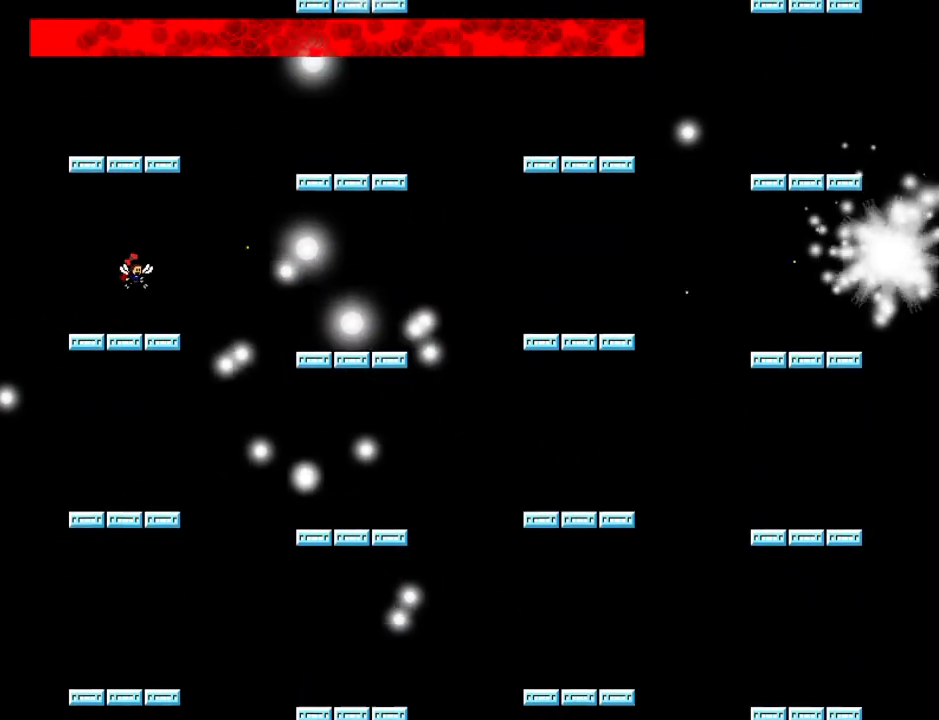
{"keys": ["right", "z"], "events": [[100, "z", "up"], [140, "left", "down"], [160, "z", "down"], [220, "right", "down"], [240, "z", "up"], [260, "left", "up"], [300, "z", "down"], [380, "z", "up"], [460, "z", "down"]]}
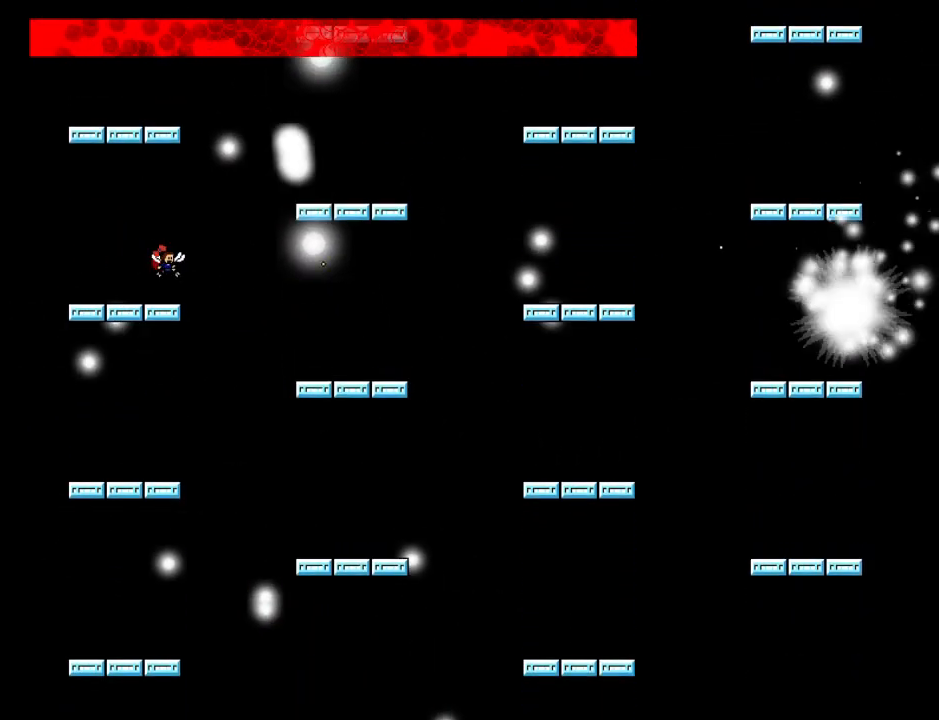
{"keys": ["right"], "events": [[40, "z", "up"], [100, "z", "down"], [200, "z", "up"], [260, "z", "down"], [360, "z", "up"], [400, "z", "down"], [440, "z", "up"]]}
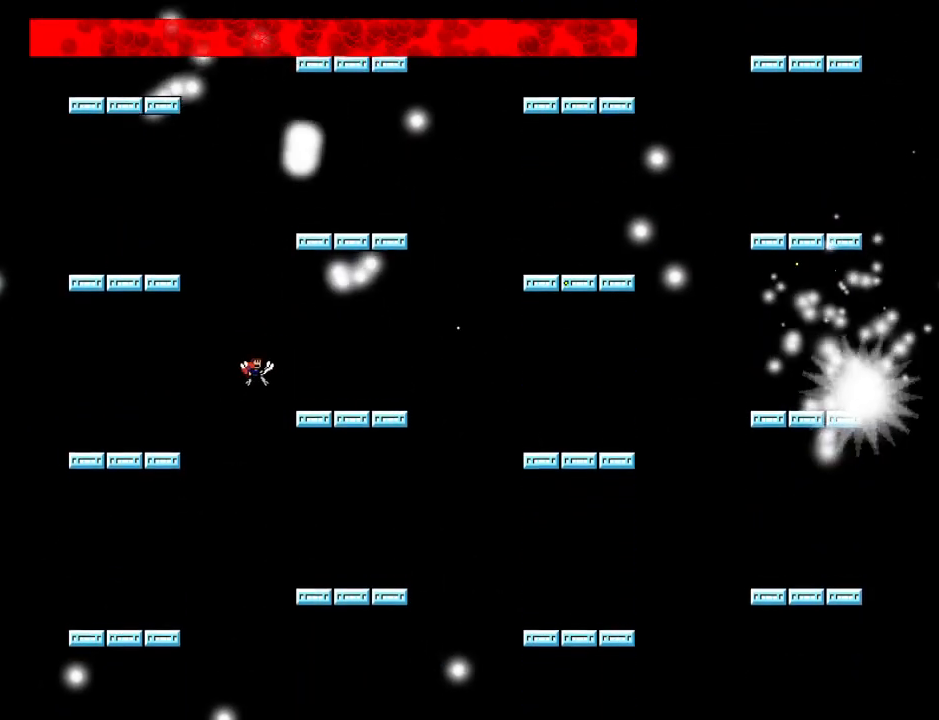
{"keys": [], "events": [[60, "z", "down"], [140, "z", "up"], [180, "z", "down"], [300, "z", "up"], [320, "right", "up"]]}
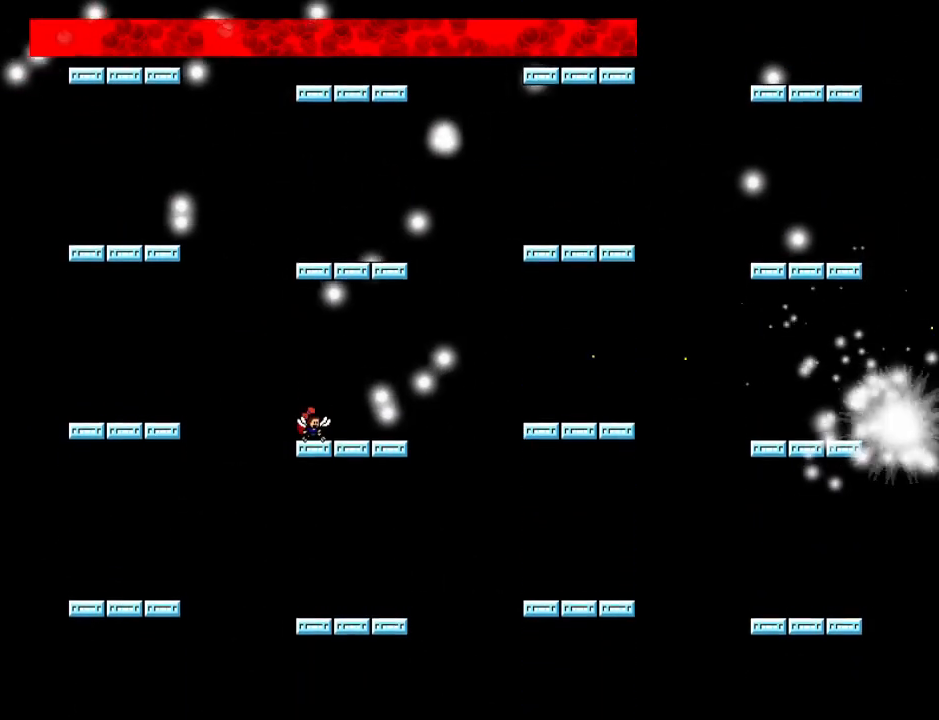
{"keys": [], "events": [[80, "left", "down"], [220, "right", "down"], [240, "left", "up"], [260, "z", "down"], [320, "right", "up"], [320, "z", "up"], [380, "z", "down"], [440, "z", "up"]]}
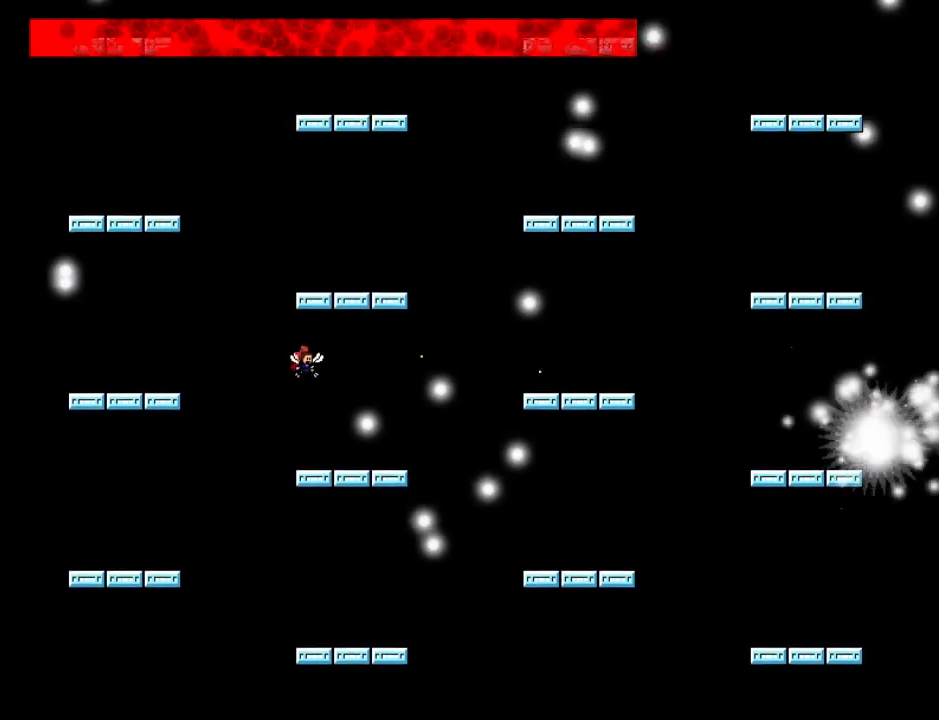
{"keys": [], "events": [[120, "right", "down"], [180, "right", "up"], [180, "z", "down"], [220, "z", "up"], [320, "z", "down"], [460, "z", "up"]]}
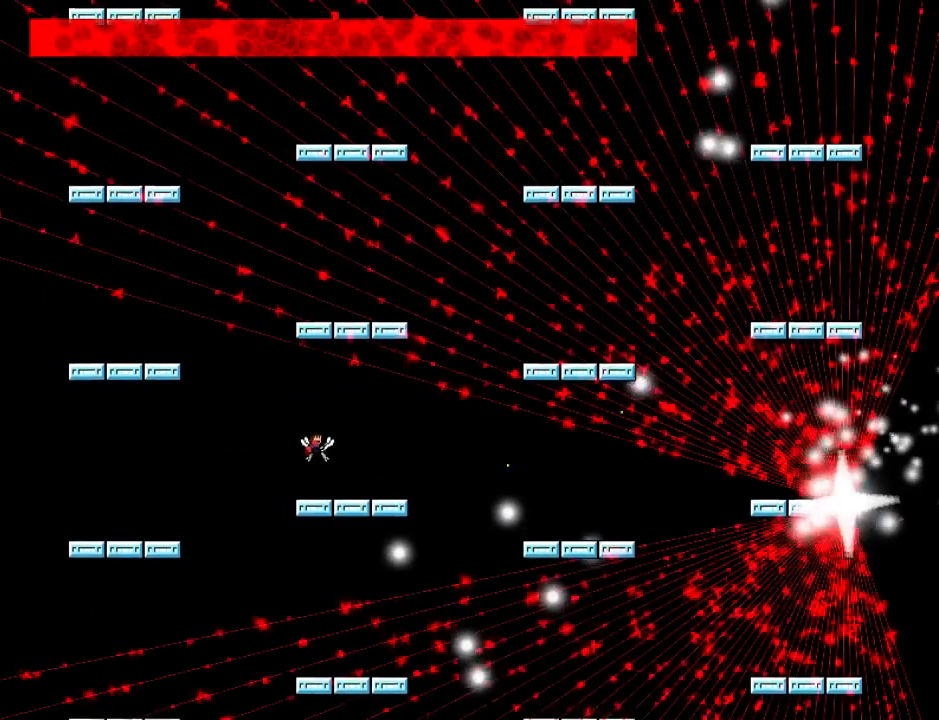
{"keys": ["z"], "events": [[20, "z", "down"], [40, "right", "down"], [120, "right", "up"], [120, "z", "up"], [160, "z", "down"], [260, "z", "up"], [320, "z", "down"], [420, "z", "up"], [500, "z", "down"]]}
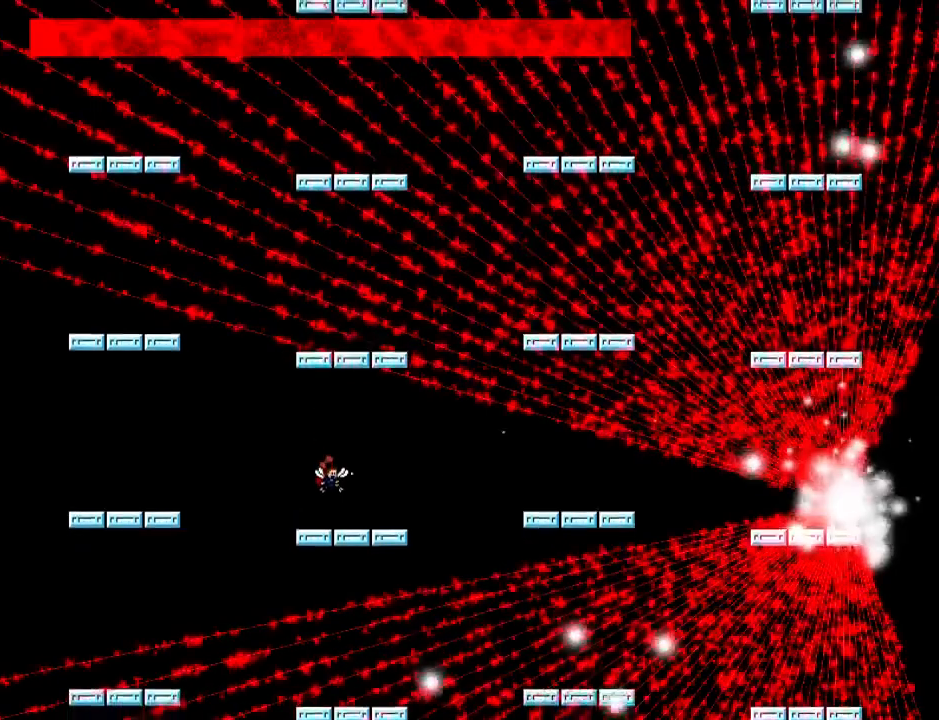
{"keys": ["z"], "events": [[20, "left", "down"], [100, "left", "up"], [120, "z", "up"], [220, "right", "down"], [300, "right", "up"], [360, "z", "down"], [440, "z", "up"], [480, "z", "down"]]}
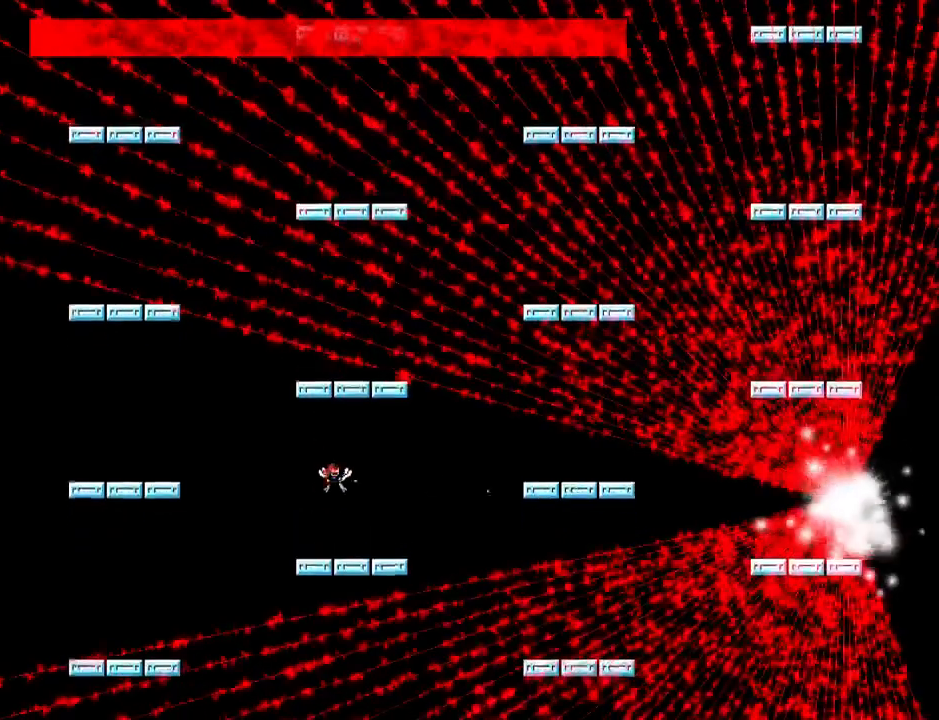
{"keys": ["left", "z"], "events": [[40, "left", "down"], [100, "z", "up"], [240, "z", "down"], [340, "z", "up"], [400, "z", "down"]]}
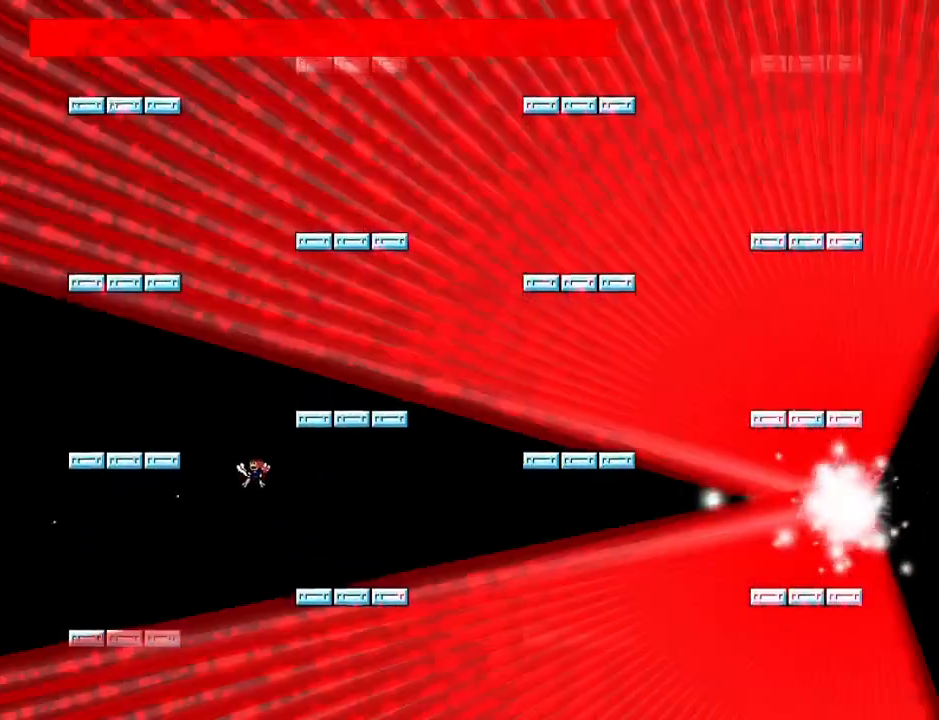
{"keys": ["right", "z"], "events": [[100, "z", "up"], [460, "right", "down"], [480, "left", "up"], [480, "z", "down"]]}
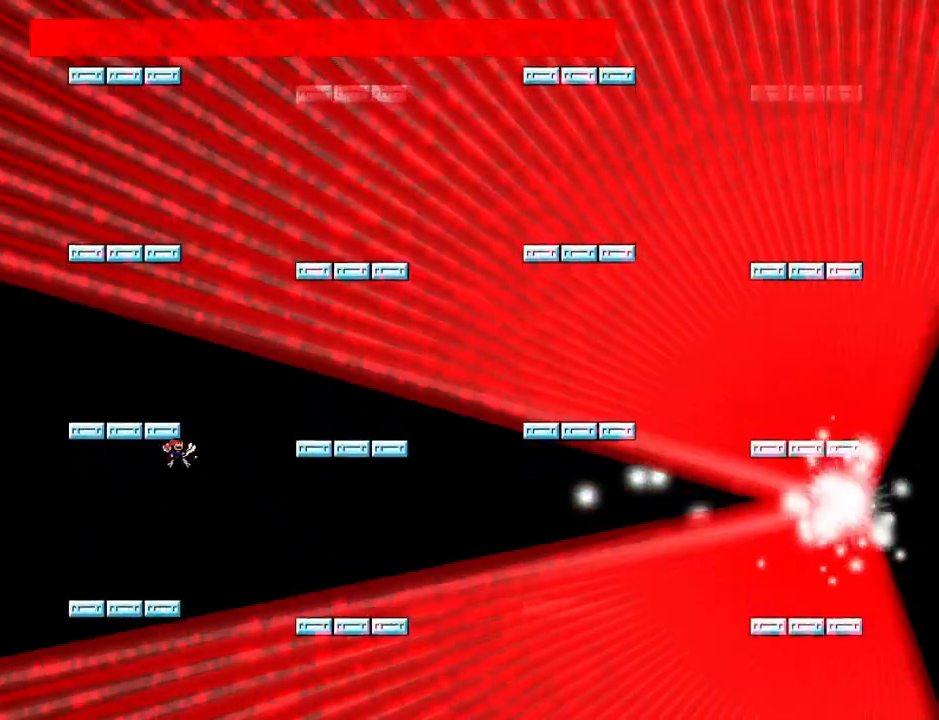
{"keys": [], "events": [[20, "right", "up"], [40, "z", "up"], [100, "z", "down"], [140, "left", "down"], [220, "z", "up"], [320, "z", "down"], [380, "z", "up"], [500, "left", "up"]]}
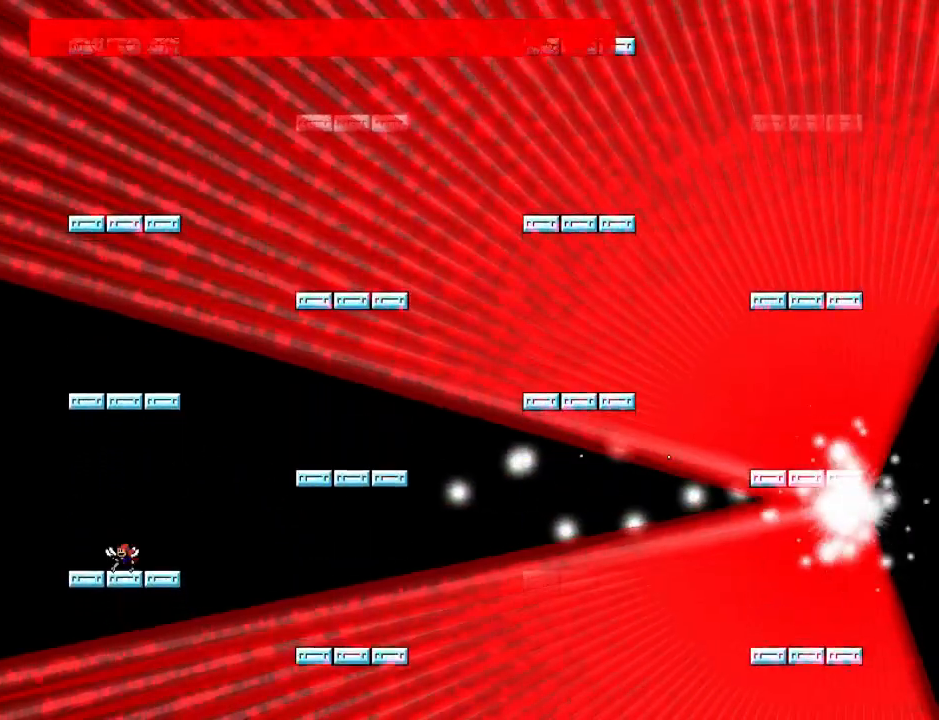
{"keys": [], "events": [[80, "left", "down"], [240, "left", "up"], [240, "right", "down"], [320, "right", "up"], [320, "z", "down"], [360, "z", "up"], [440, "z", "down"], [500, "z", "up"]]}
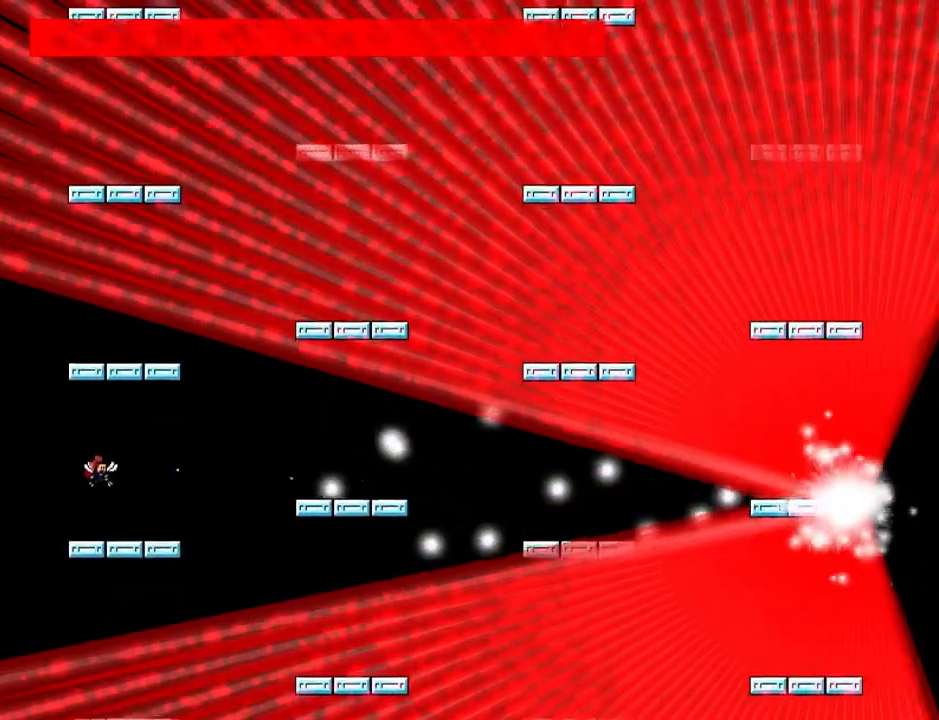
{"keys": [], "events": [[60, "z", "down"], [180, "z", "up"], [220, "z", "down"], [320, "z", "up"], [400, "z", "down"], [480, "z", "up"]]}
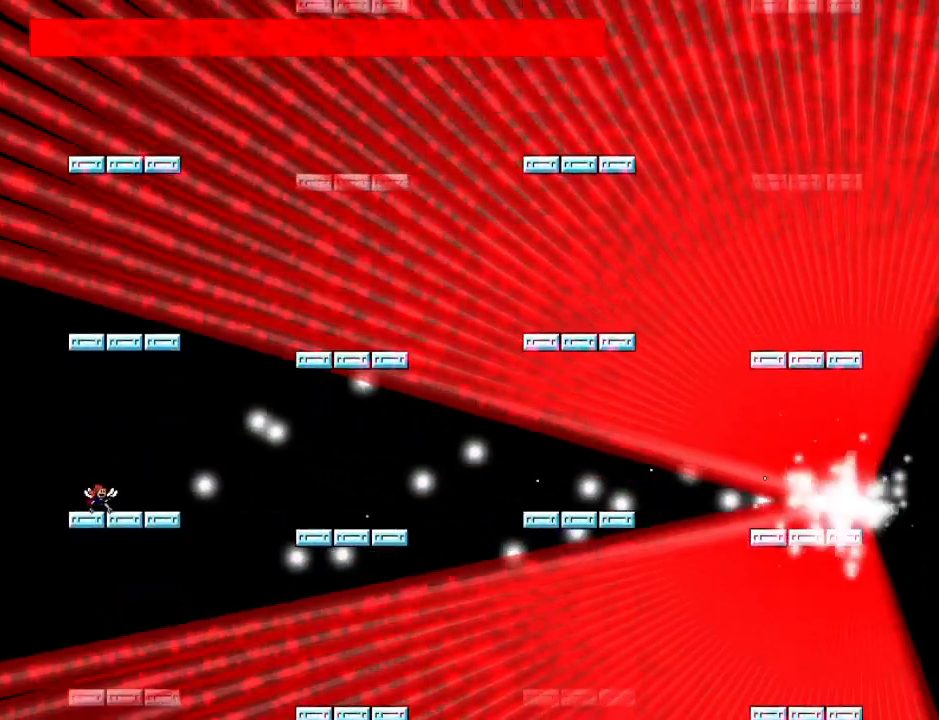
{"keys": ["right"], "events": [[20, "z", "down"], [100, "z", "up"], [200, "right", "down"], [200, "z", "down"], [220, "z", "up"], [300, "right", "up"], [300, "z", "down"], [320, "z", "up"], [400, "z", "down"], [480, "right", "down"], [480, "z", "up"]]}
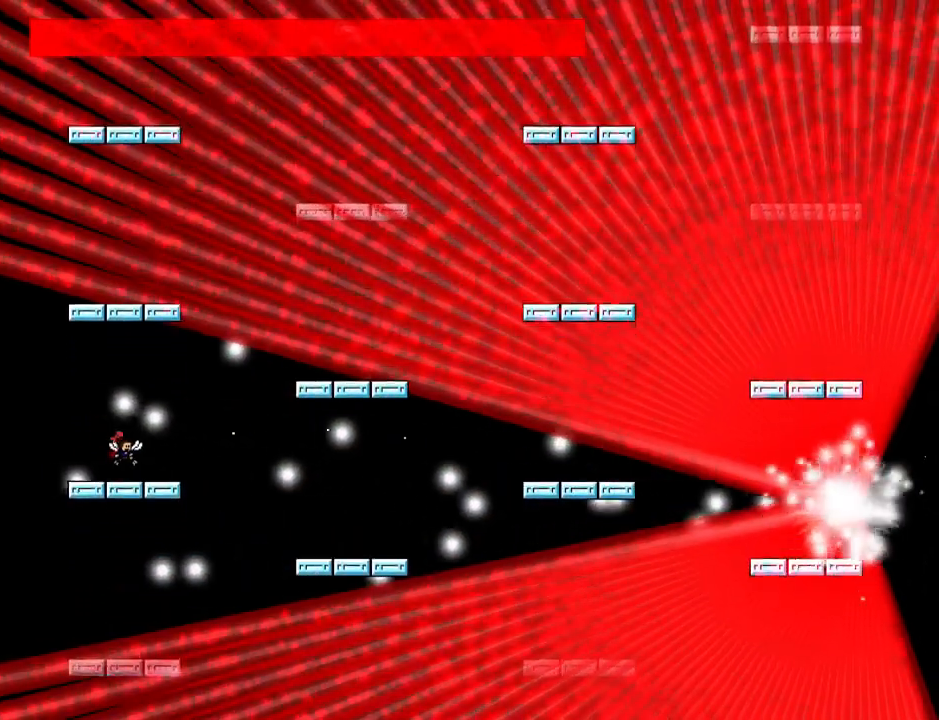
{"keys": ["z"], "events": [[20, "right", "up"], [40, "z", "down"], [140, "z", "up"], [220, "z", "down"], [300, "z", "up"], [320, "left", "down"], [400, "right", "down"], [440, "left", "up"], [480, "right", "up"], [480, "z", "down"]]}
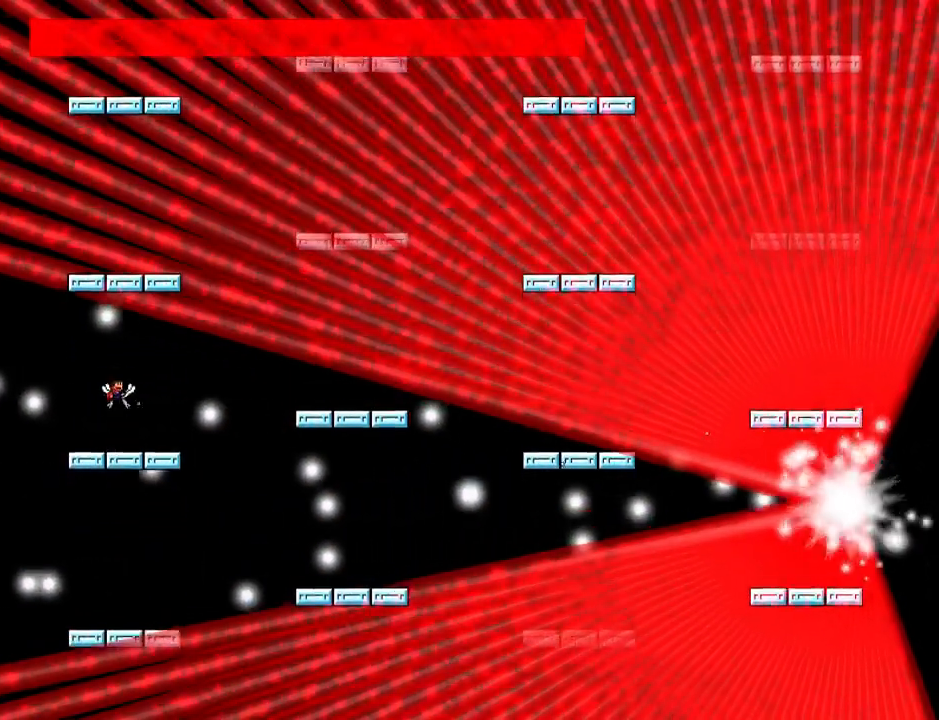
{"keys": ["right"], "events": [[80, "left", "down"], [100, "z", "up"], [240, "left", "up"], [240, "right", "down"], [420, "right", "up"], [460, "right", "down"]]}
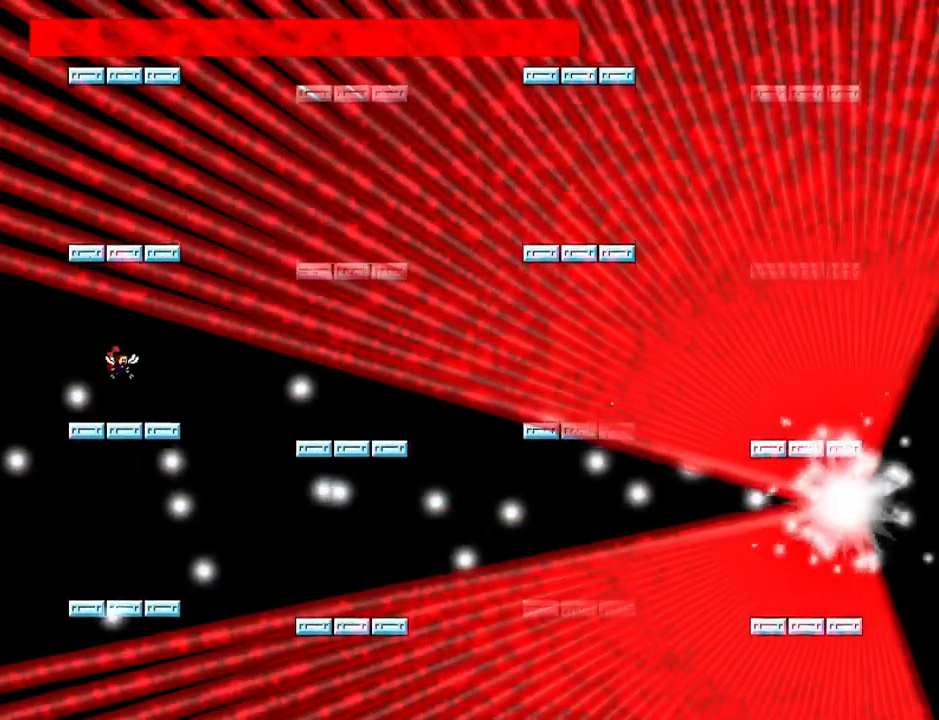
{"keys": ["left"], "events": [[80, "right", "up"], [180, "left", "down"]]}
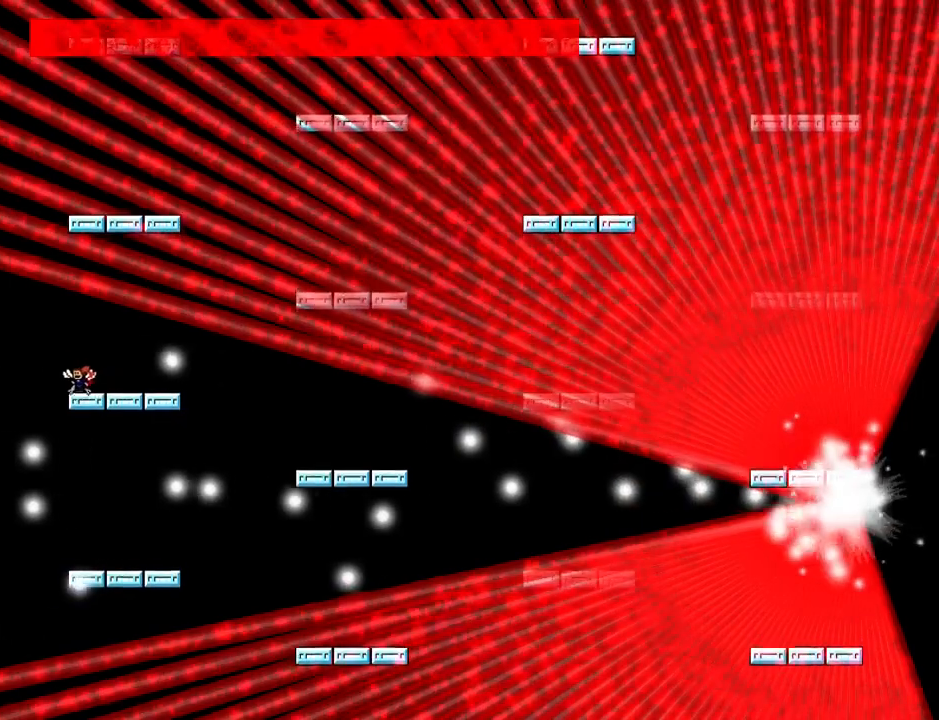
{"keys": ["right"], "events": [[360, "right", "down"], [380, "left", "up"]]}
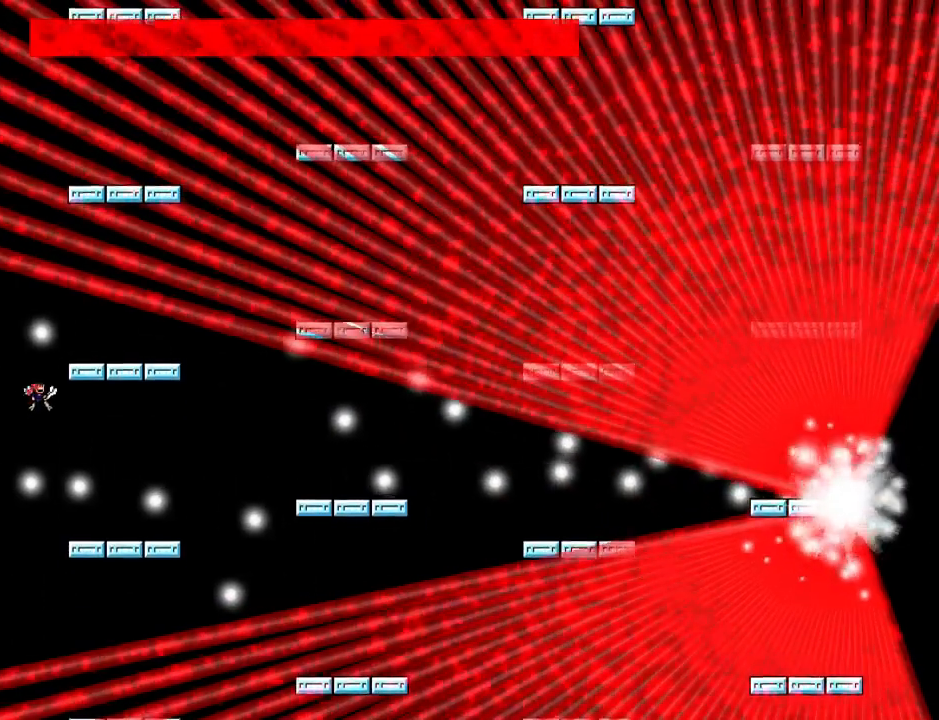
{"keys": ["z"], "events": [[60, "right", "up"], [120, "right", "down"], [340, "z", "down"], [360, "right", "up"], [400, "z", "up"], [460, "z", "down"]]}
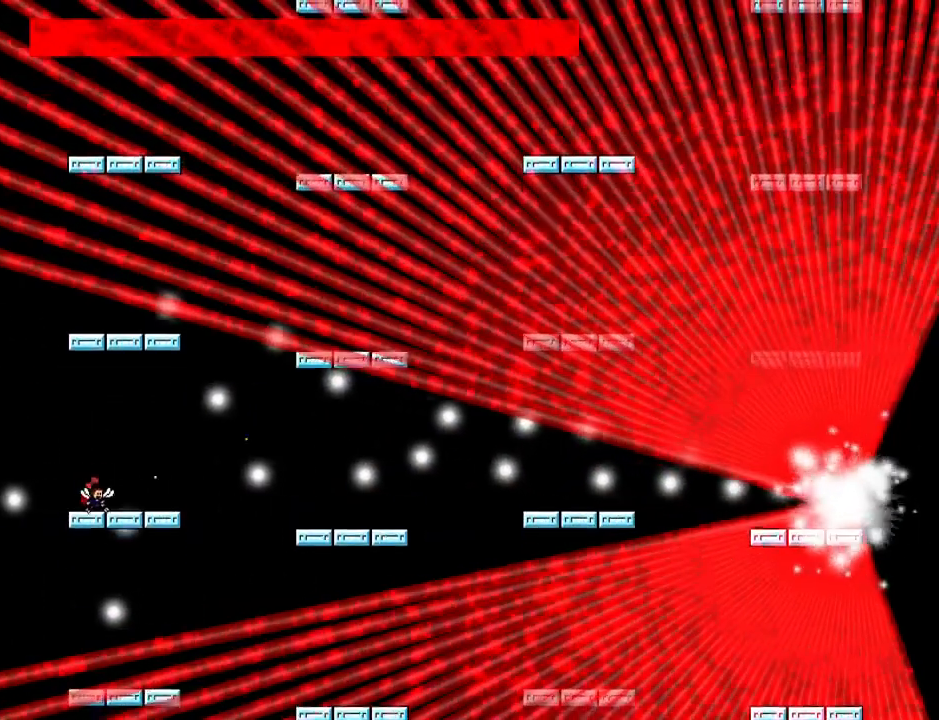
{"keys": ["left", "z"], "events": [[120, "z", "up"], [200, "z", "down"], [280, "z", "up"], [300, "left", "down"], [340, "z", "down"], [420, "z", "up"], [480, "z", "down"]]}
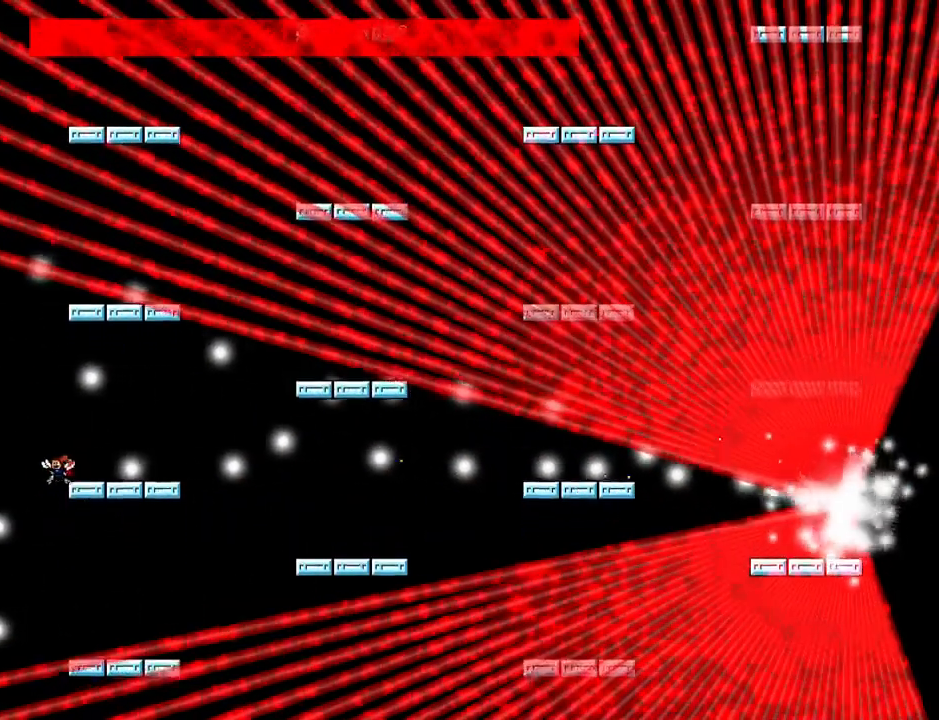
{"keys": ["z"], "events": [[80, "left", "up"], [80, "right", "down"], [80, "z", "up"], [220, "z", "down"], [260, "right", "up"], [340, "z", "up"], [380, "right", "down"], [380, "z", "down"], [440, "z", "up"], [480, "z", "down"], [500, "right", "up"]]}
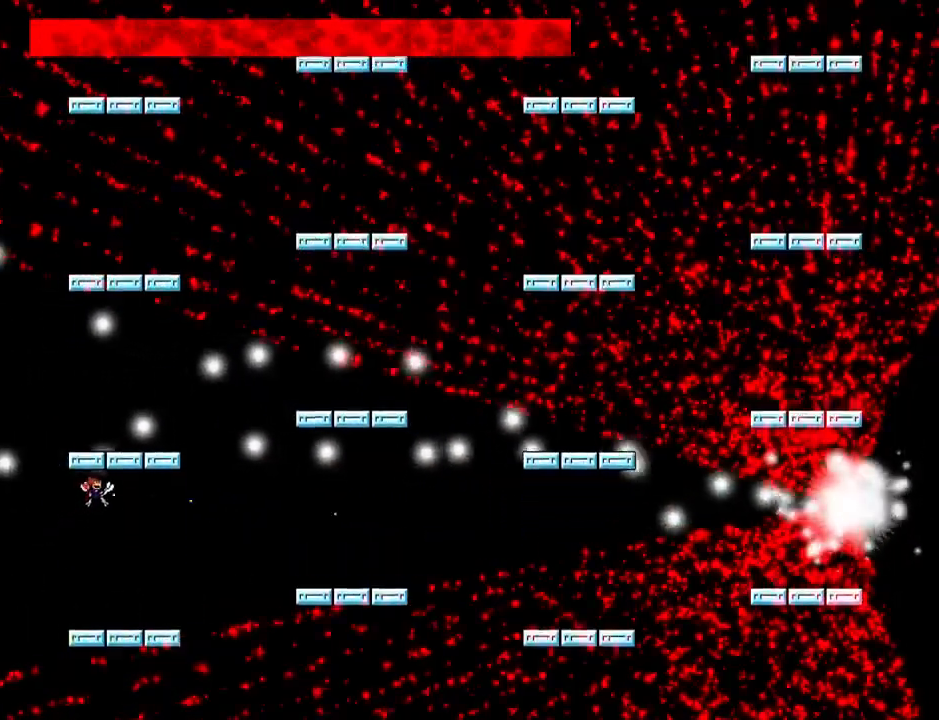
{"keys": [], "events": [[20, "z", "up"], [60, "z", "down"], [140, "z", "up"], [260, "z", "down"], [300, "right", "down"], [360, "z", "up"], [400, "right", "up"]]}
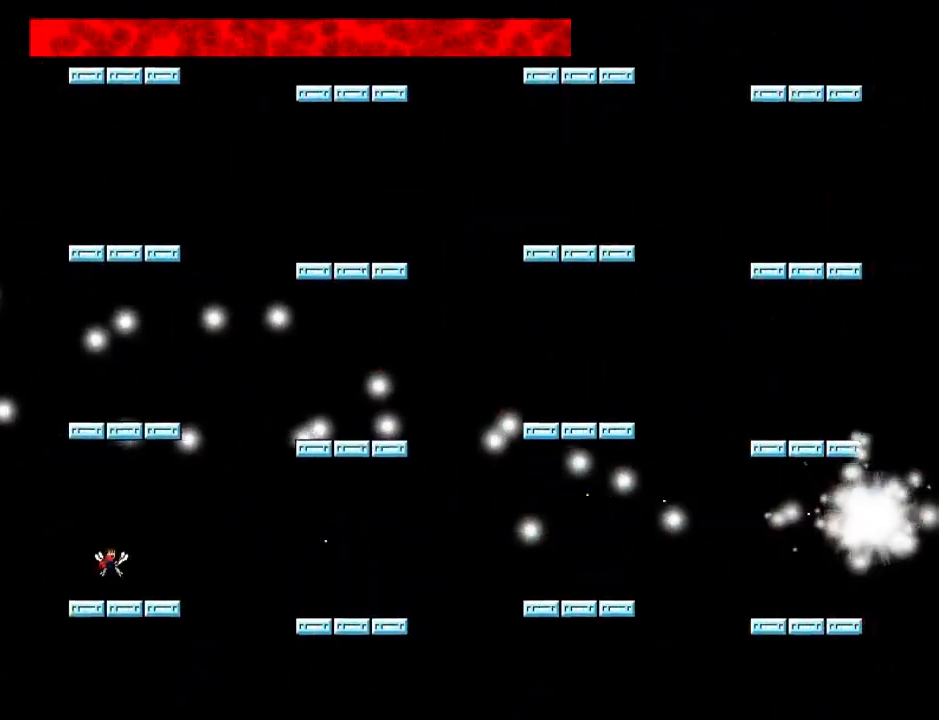
{"keys": [], "events": [[40, "right", "down"], [60, "z", "down"], [100, "right", "up"], [120, "z", "up"], [160, "z", "down"], [200, "z", "up"], [280, "z", "down"], [360, "z", "up"], [440, "z", "down"], [480, "z", "up"]]}
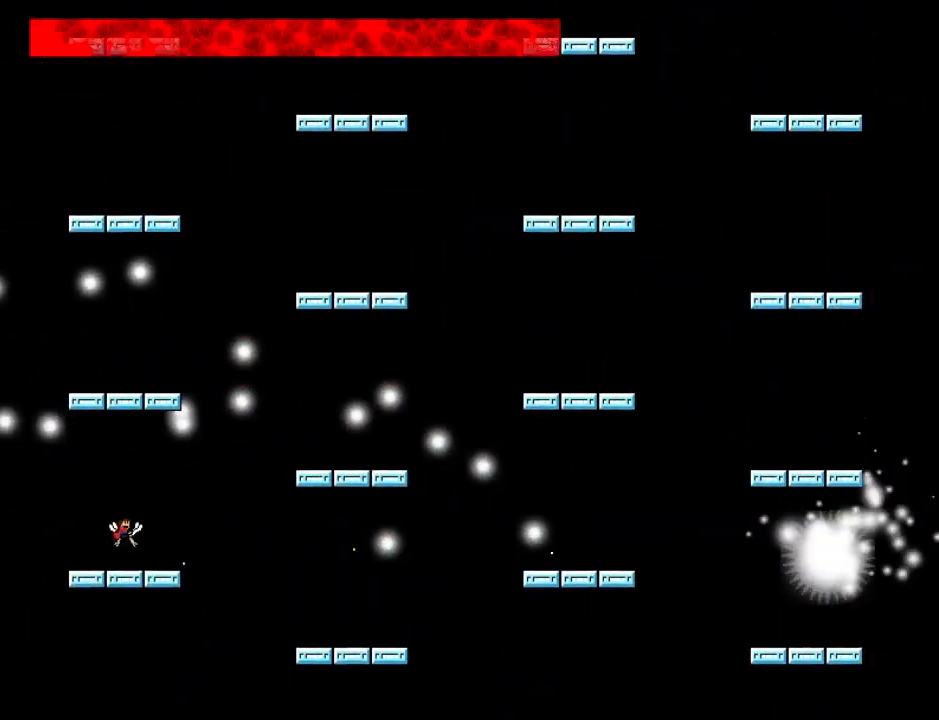
{"keys": ["right", "z"], "events": [[60, "right", "down"], [60, "z", "down"], [140, "right", "up"], [140, "z", "up"], [160, "z", "down"], [260, "z", "up"], [300, "left", "down"], [320, "z", "down"], [400, "z", "up"], [440, "left", "up"], [440, "right", "down"], [480, "z", "down"]]}
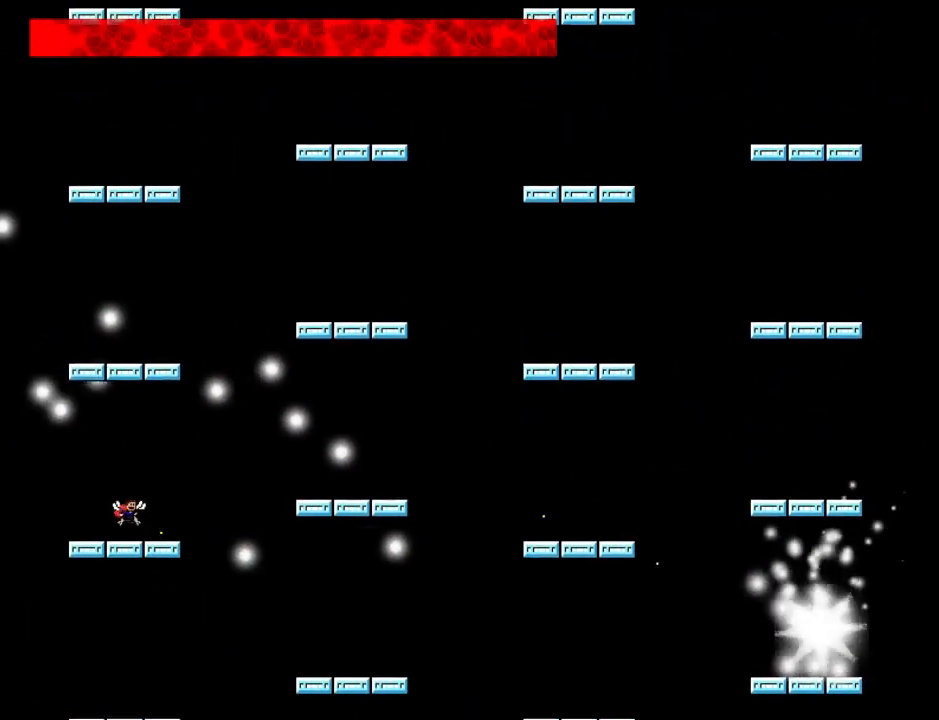
{"keys": ["right", "z"], "events": [[40, "z", "up"], [60, "right", "up"], [120, "z", "down"], [200, "right", "down"], [200, "z", "up"], [280, "right", "up"], [280, "z", "down"], [360, "z", "up"], [380, "right", "down"], [440, "z", "down"]]}